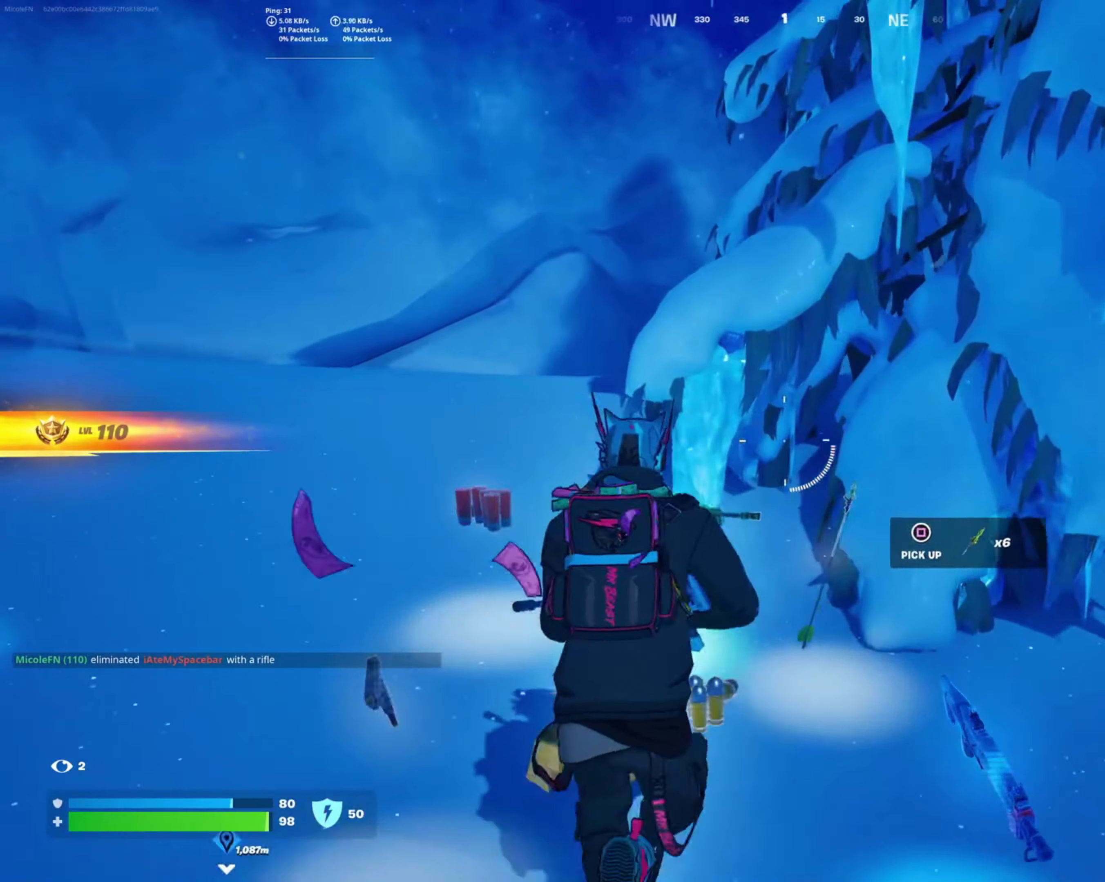
Gameplay with a controller (PlayStation layout); each line is a JSON object with the inputs held at the frame after it. "events" lists button and stick changes between this image and that frame as [ms after this image, input, new state], when the widget could be followed in between. Not read: L3 R3.
{"buttons": [], "left_stick": "up", "right_stick": "right", "events": [[84, "right_stick", "center"], [300, "left_stick", "up"], [350, "right_stick", "right"], [434, "L1", "down"], [500, "L1", "up"]]}
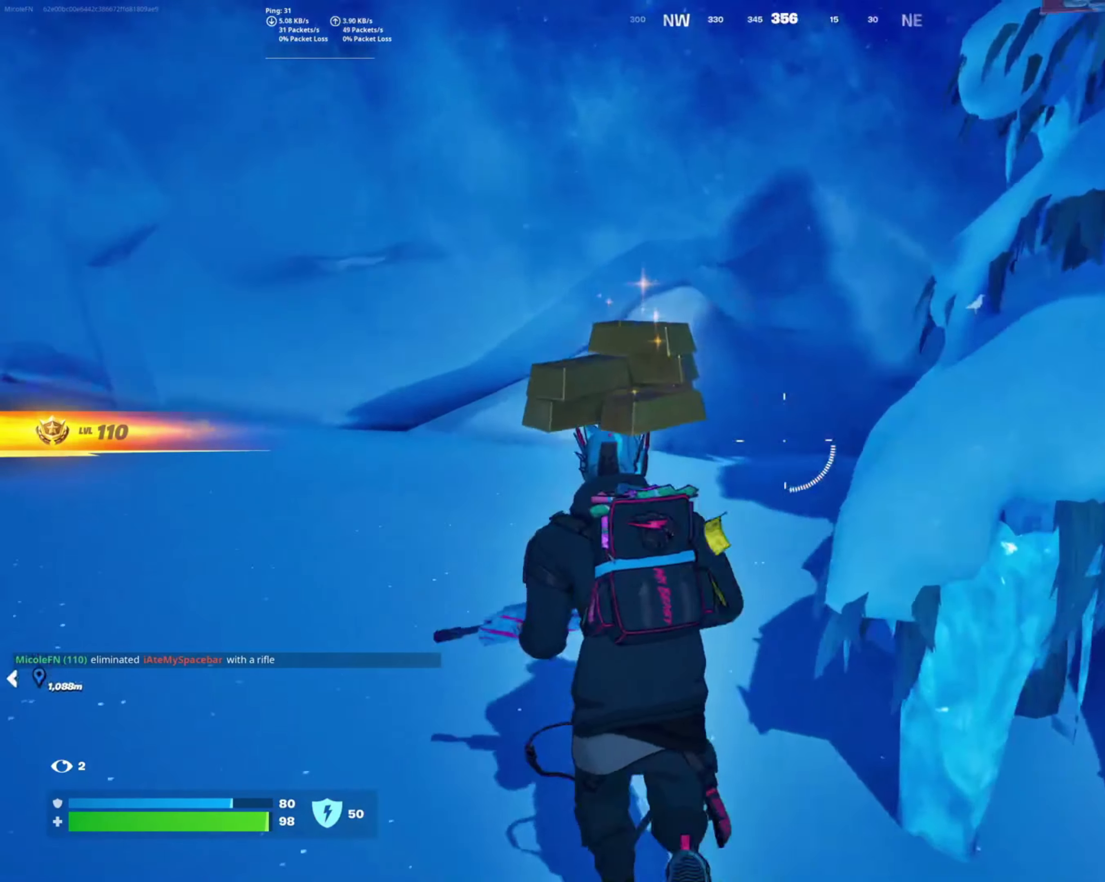
{"buttons": [], "left_stick": "up-right", "right_stick": "center", "events": [[17, "left_stick", "up-left"], [184, "right_stick", "center"], [334, "CROSS", "down"], [367, "left_stick", "up-right"], [417, "CROSS", "up"]]}
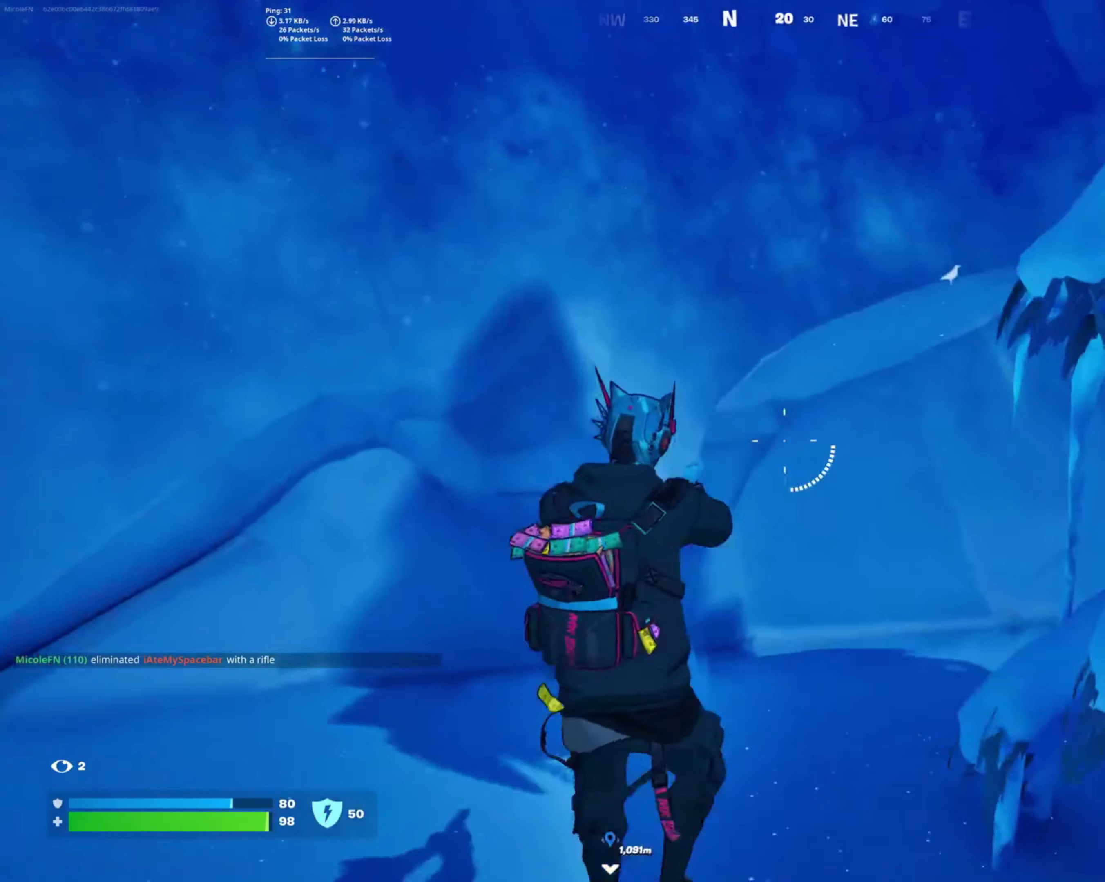
{"buttons": [], "left_stick": "up-right", "right_stick": "right", "events": [[17, "SQUARE", "down"], [84, "SQUARE", "up"], [134, "left_stick", "up"], [250, "right_stick", "right"], [267, "L1", "down"], [267, "left_stick", "up-right"], [384, "L1", "up"]]}
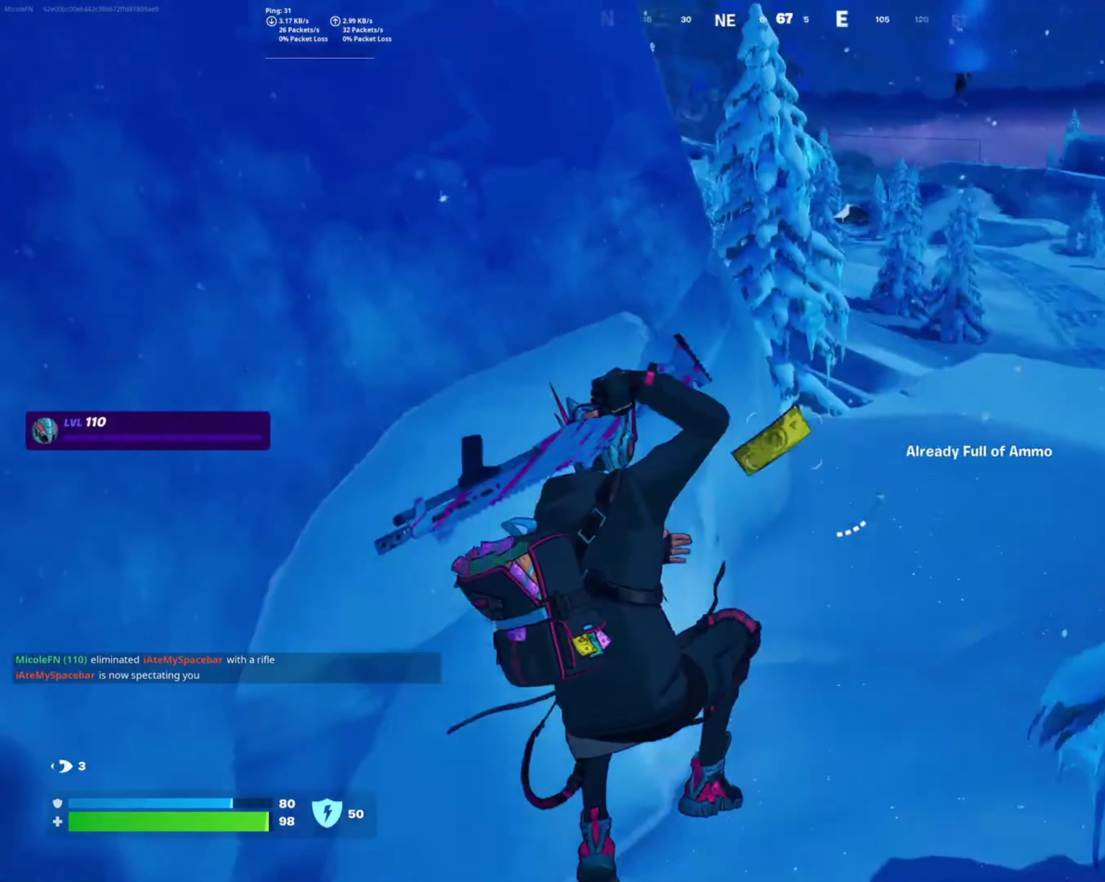
{"buttons": [], "left_stick": "up-right", "right_stick": "center", "events": [[17, "right_stick", "center"], [34, "left_stick", "up"], [167, "SQUARE", "down"], [267, "left_stick", "up-right"], [284, "SQUARE", "up"], [400, "SQUARE", "down"], [484, "SQUARE", "up"]]}
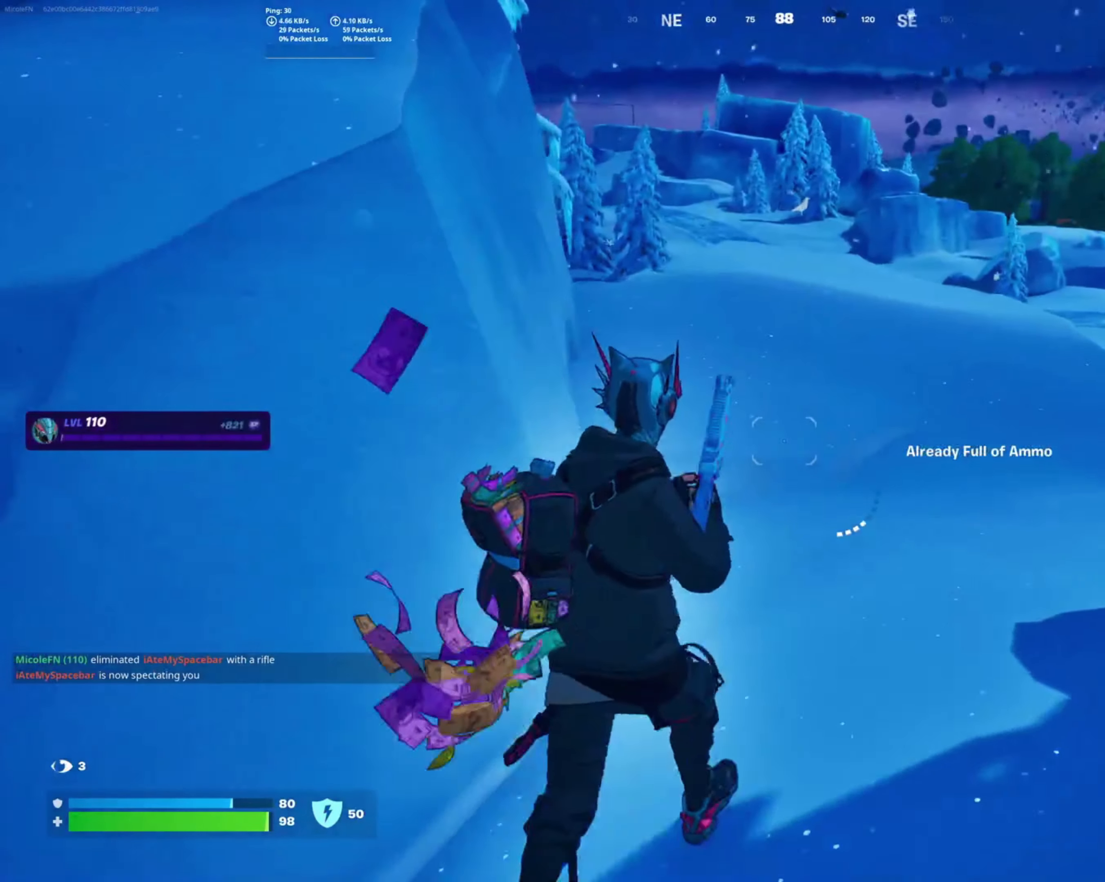
{"buttons": [], "left_stick": "up", "right_stick": "center", "events": [[134, "right_stick", "right"], [167, "left_stick", "up"], [367, "right_stick", "center"]]}
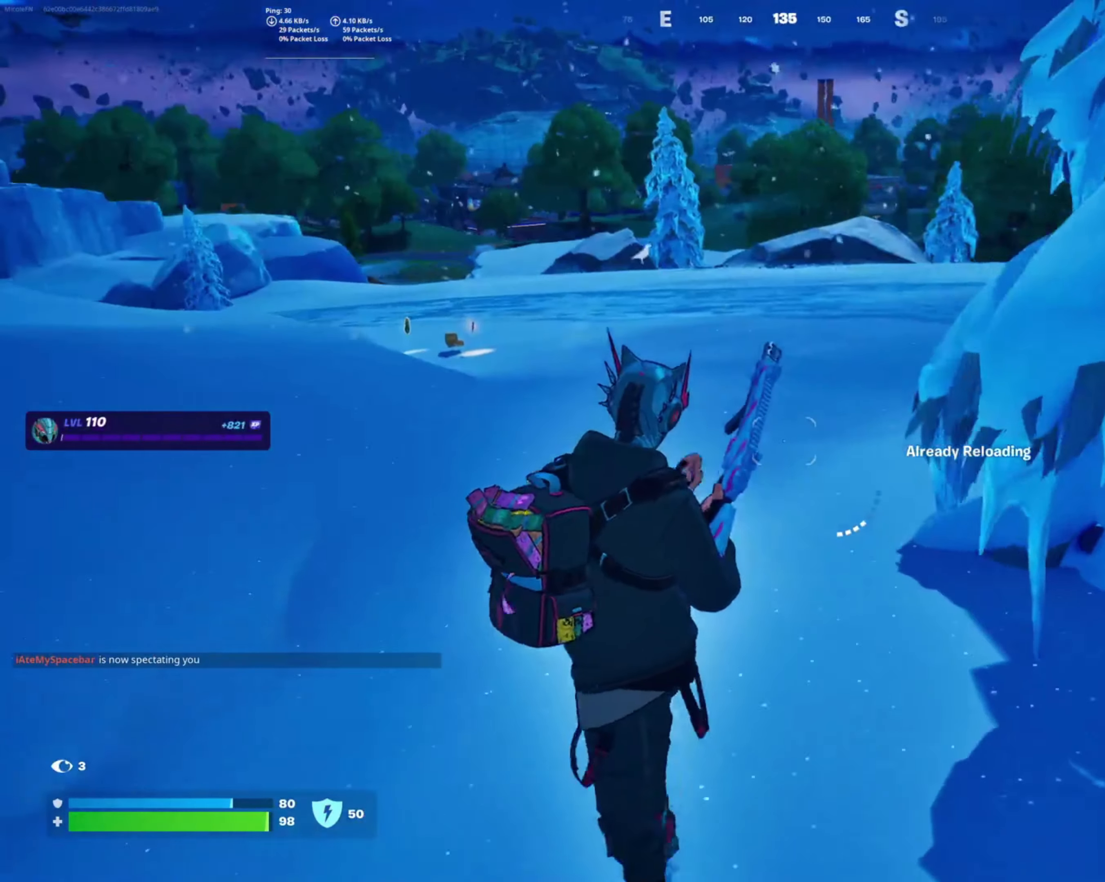
{"buttons": [], "left_stick": "up-left", "right_stick": "right", "events": [[34, "CROSS", "down"], [100, "left_stick", "up-right"], [150, "CROSS", "up"], [267, "right_stick", "right"], [450, "left_stick", "up-left"]]}
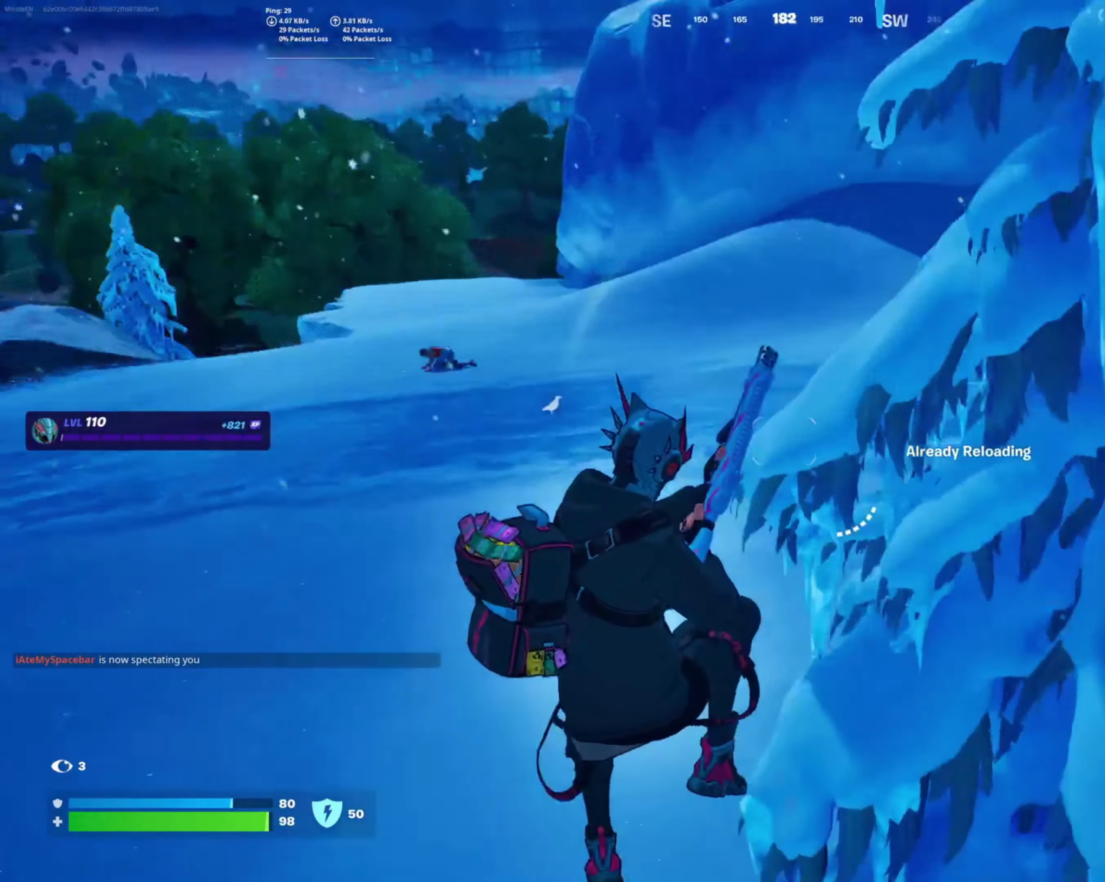
{"buttons": [], "left_stick": "up-left", "right_stick": "center", "events": [[50, "right_stick", "center"]]}
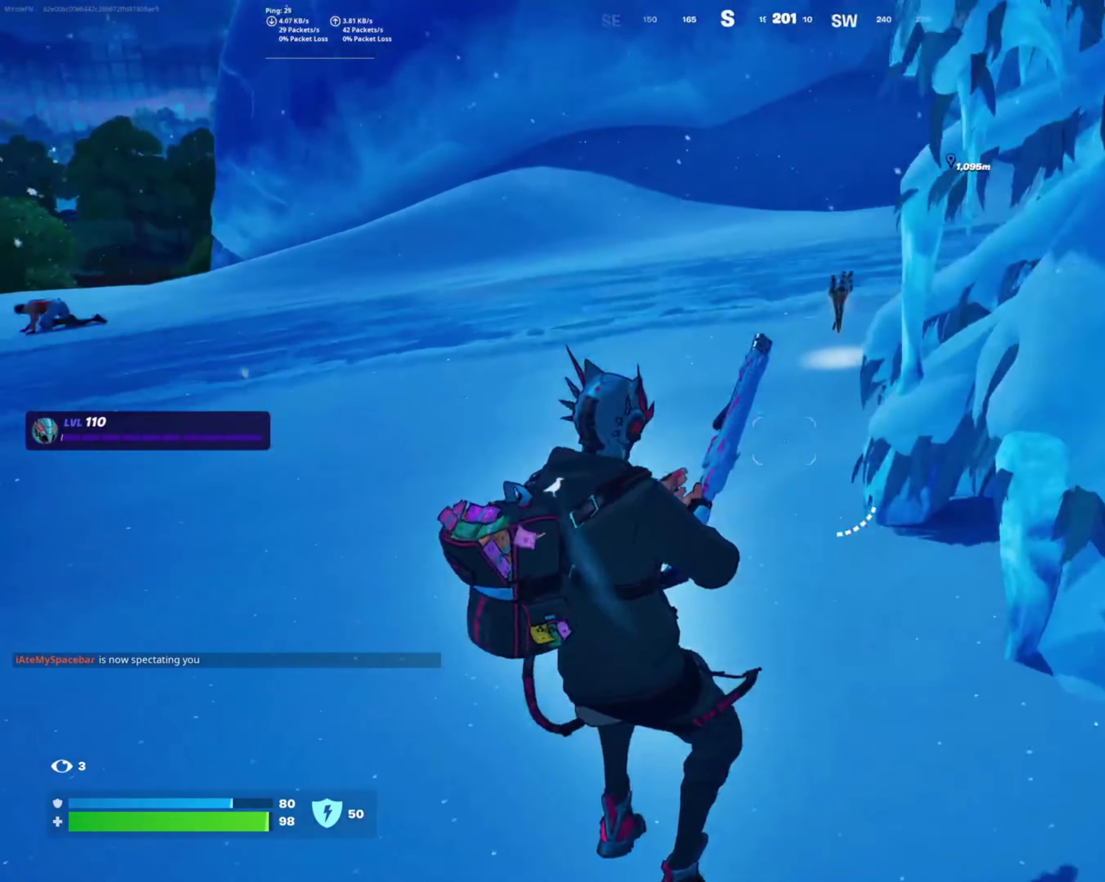
{"buttons": [], "left_stick": "up-left", "right_stick": "center", "events": [[17, "CROSS", "down"], [167, "CROSS", "up"], [317, "right_stick", "right"], [484, "right_stick", "center"]]}
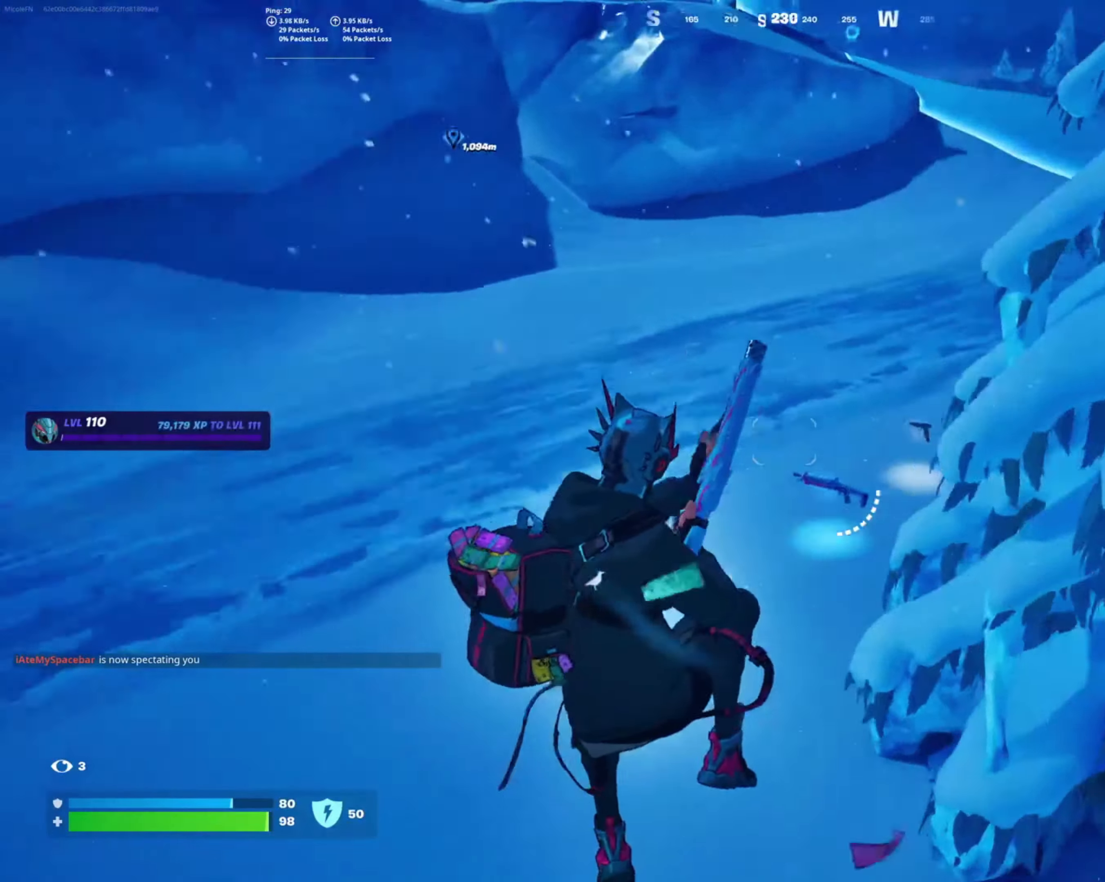
{"buttons": [], "left_stick": "up-right", "right_stick": "center", "events": [[366, "right_stick", "left"], [383, "left_stick", "up"], [466, "right_stick", "center"], [483, "left_stick", "up-right"]]}
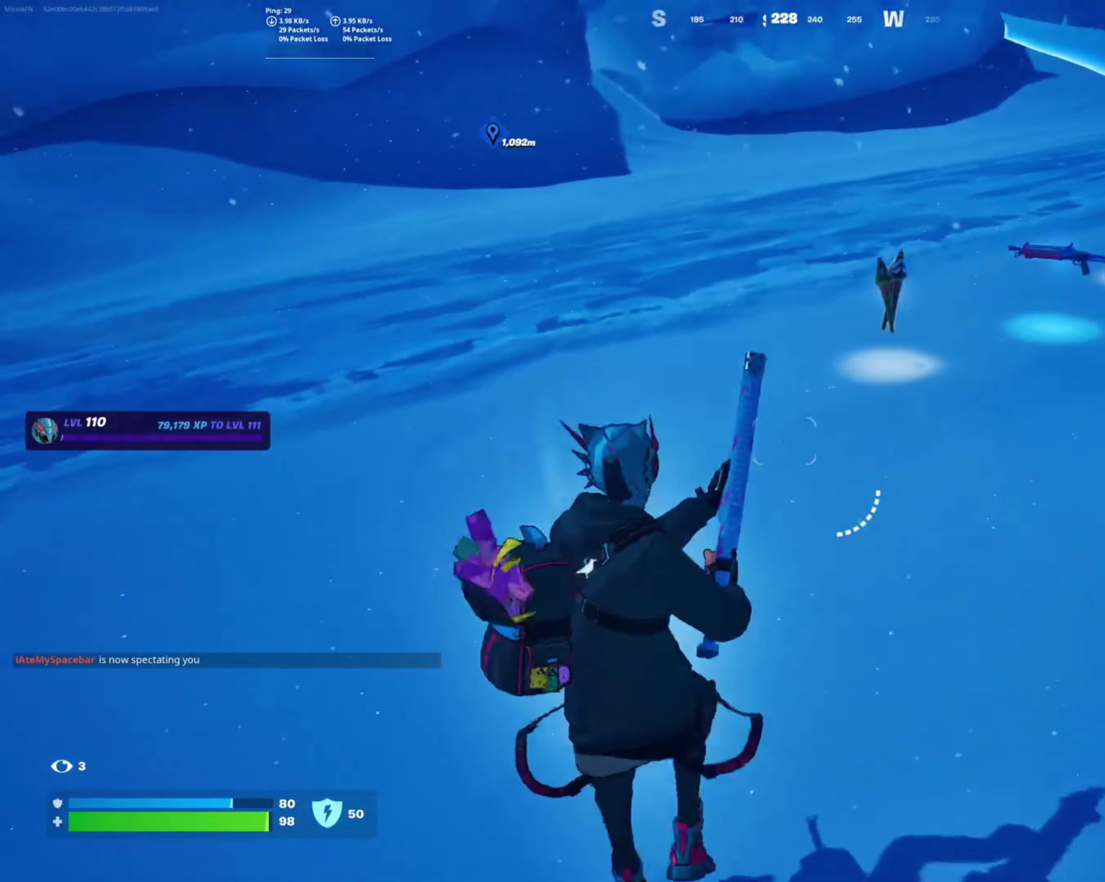
{"buttons": [], "left_stick": "up", "right_stick": "center", "events": [[100, "right_stick", "left"], [250, "left_stick", "up"], [450, "right_stick", "center"]]}
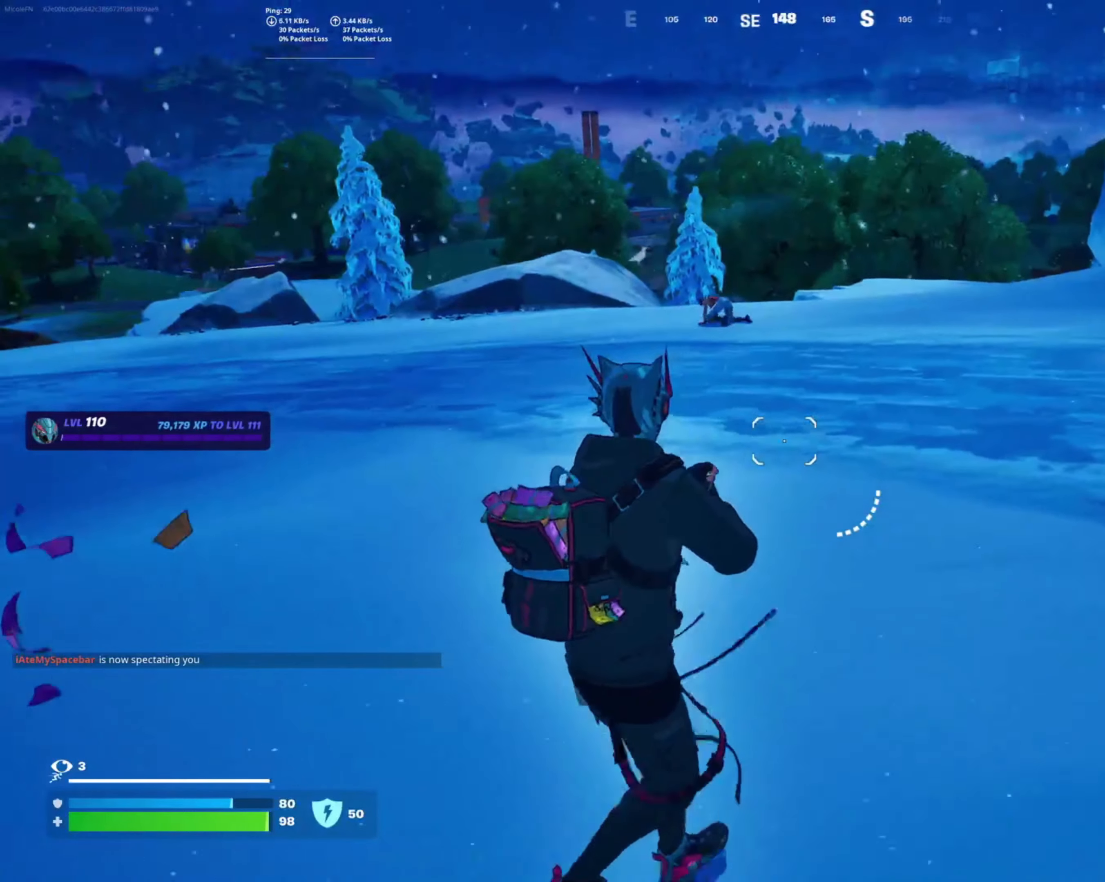
{"buttons": [], "left_stick": "up", "right_stick": "up-left", "events": [[333, "right_stick", "left"], [416, "right_stick", "up-left"]]}
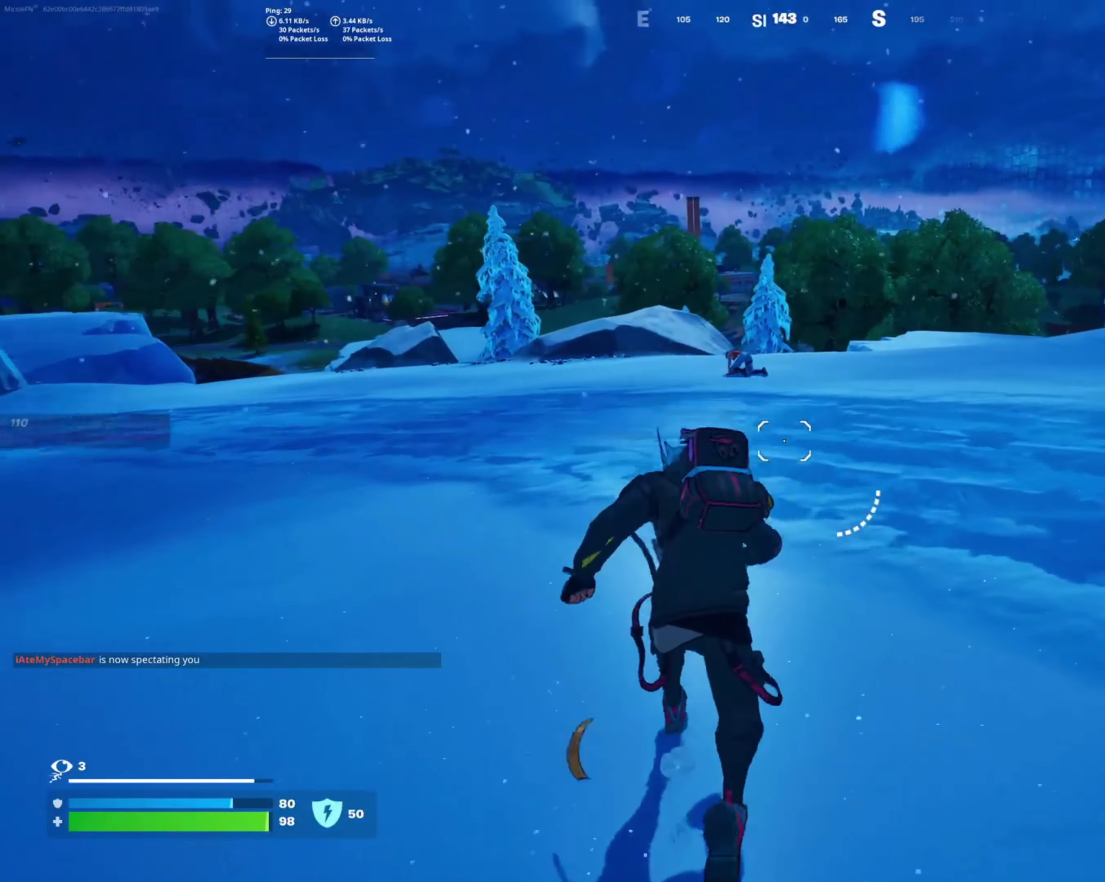
{"buttons": [], "left_stick": "up-left", "right_stick": "center", "events": [[100, "right_stick", "center"], [150, "left_stick", "up-left"]]}
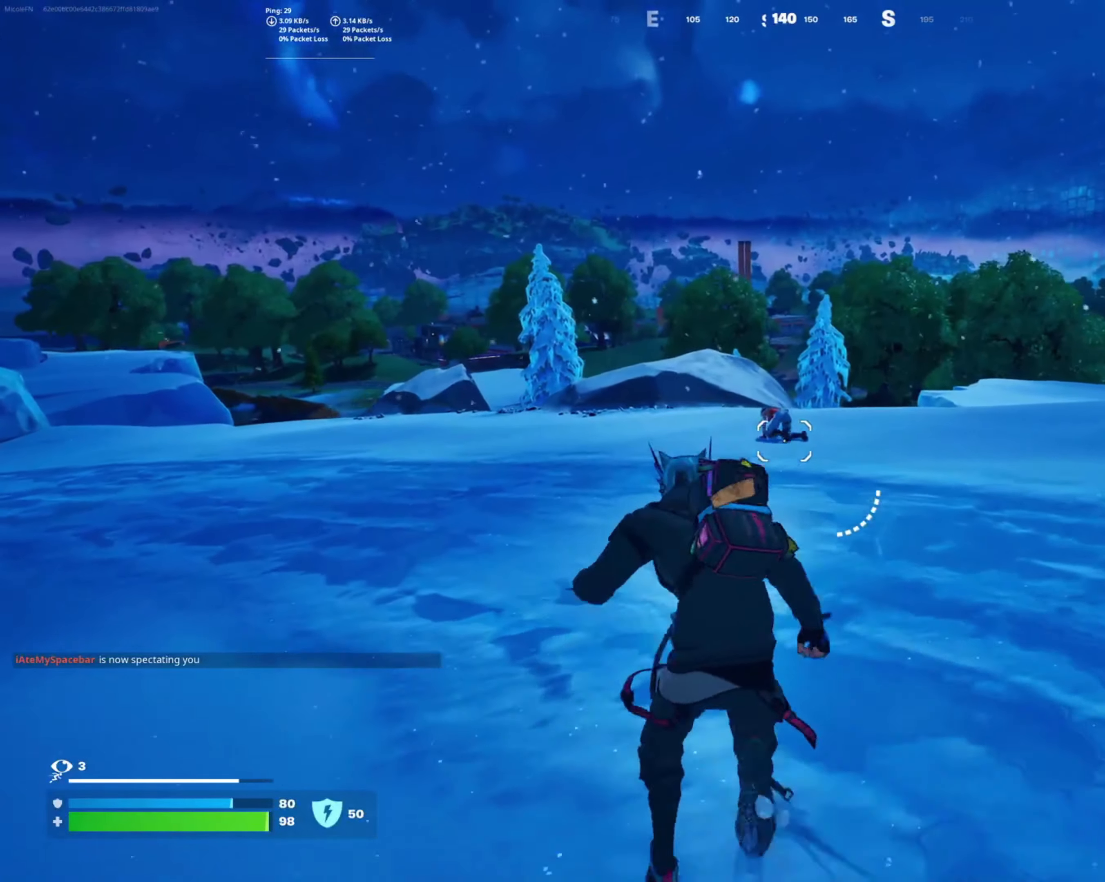
{"buttons": [], "left_stick": "left", "right_stick": "center", "events": [[50, "left_stick", "up-right"], [116, "left_stick", "up-left"], [250, "R2", "down"], [400, "left_stick", "center"], [416, "R2", "up"], [483, "left_stick", "left"]]}
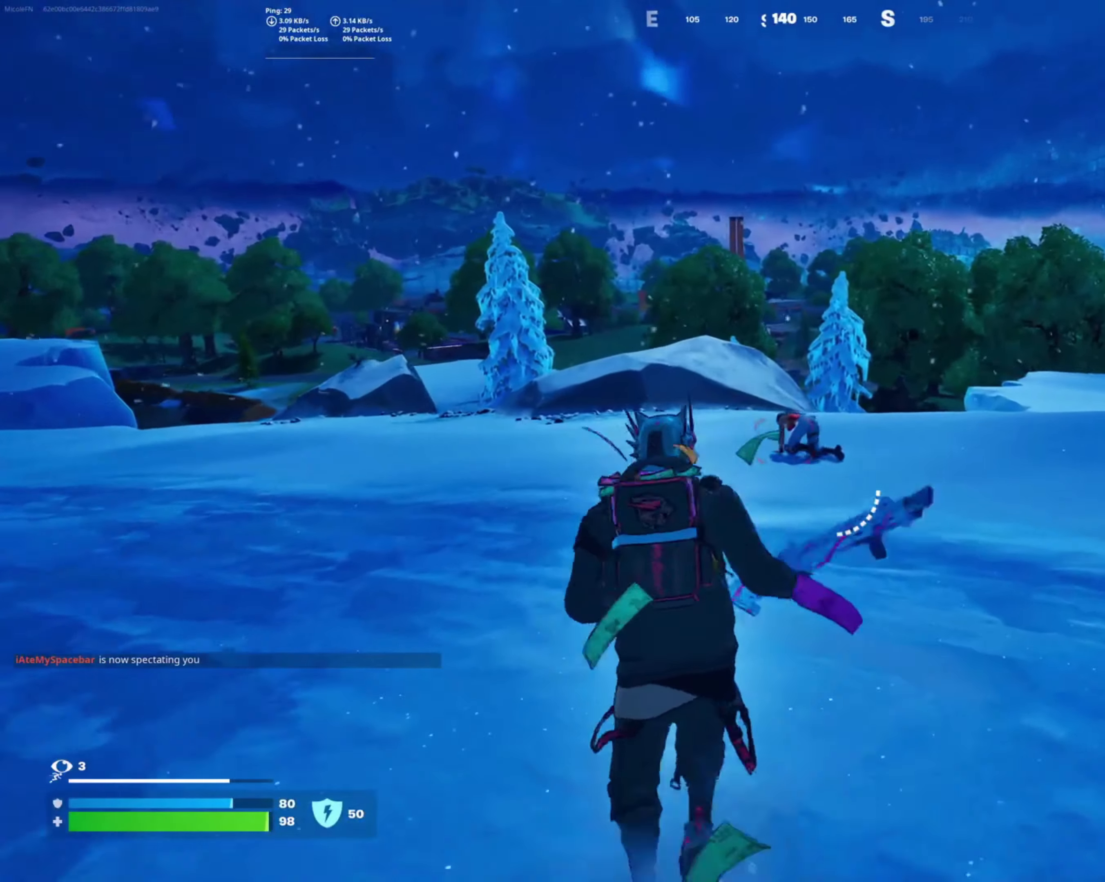
{"buttons": [], "left_stick": "up", "right_stick": "center", "events": [[33, "R2", "down"], [116, "left_stick", "up"], [166, "R2", "up"], [166, "left_stick", "up-right"], [283, "R2", "down"], [283, "left_stick", "up"], [416, "R2", "up"]]}
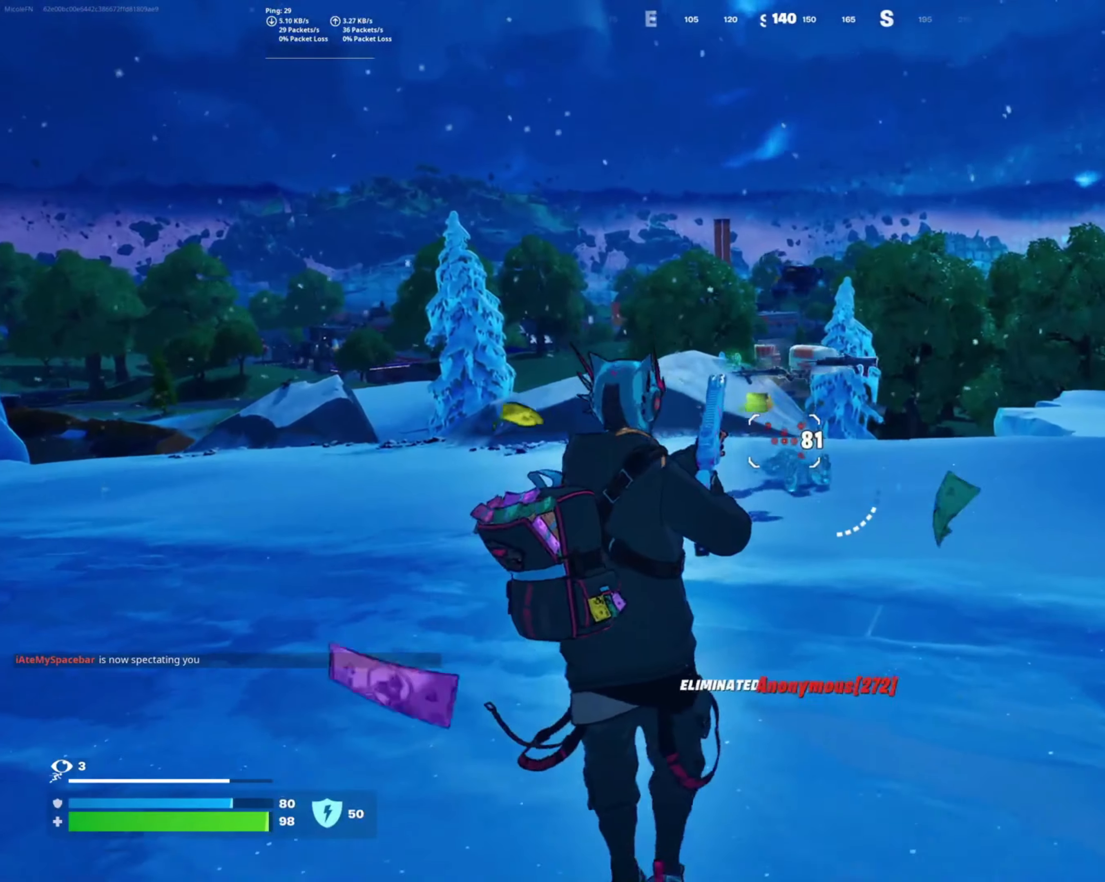
{"buttons": [], "left_stick": "up-right", "right_stick": "down-left", "events": [[33, "left_stick", "up-left"], [166, "SQUARE", "down"], [250, "SQUARE", "up"], [366, "right_stick", "down-left"], [400, "left_stick", "up"], [500, "left_stick", "up-right"]]}
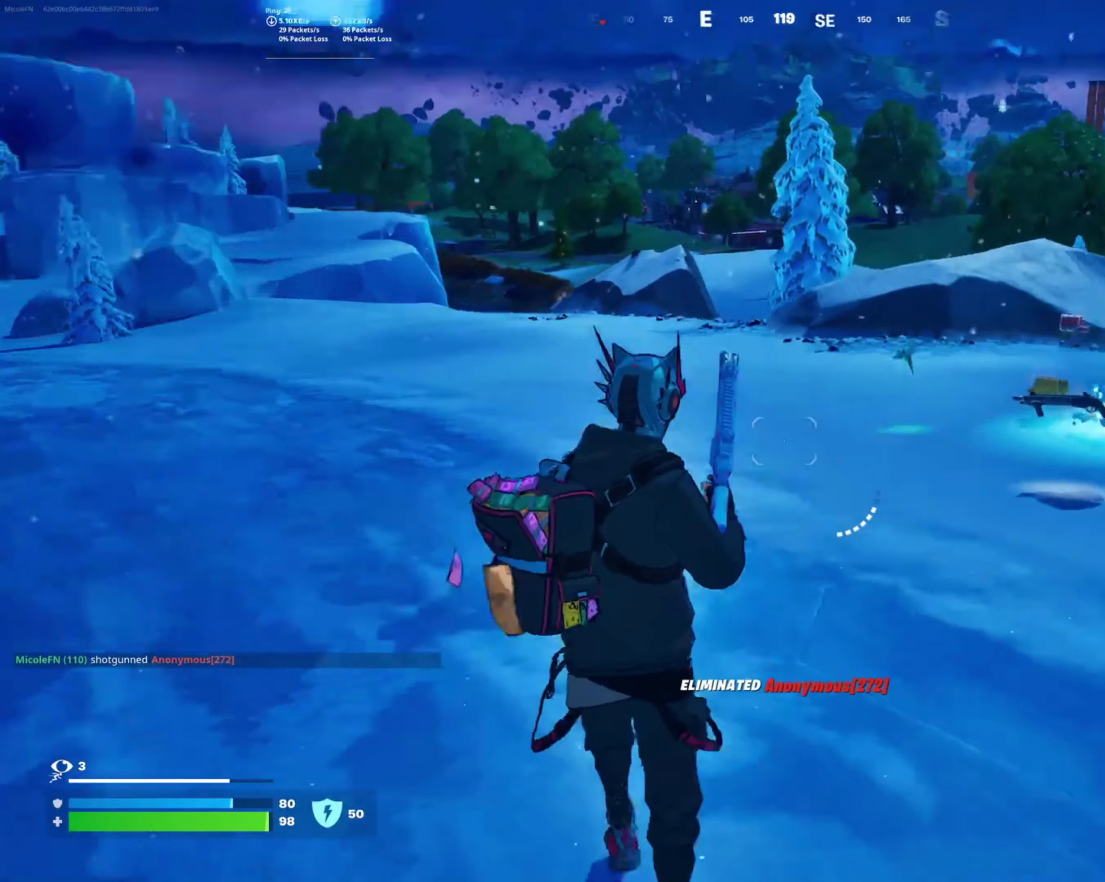
{"buttons": [], "left_stick": "up-right", "right_stick": "right", "events": [[16, "right_stick", "center"], [366, "right_stick", "right"]]}
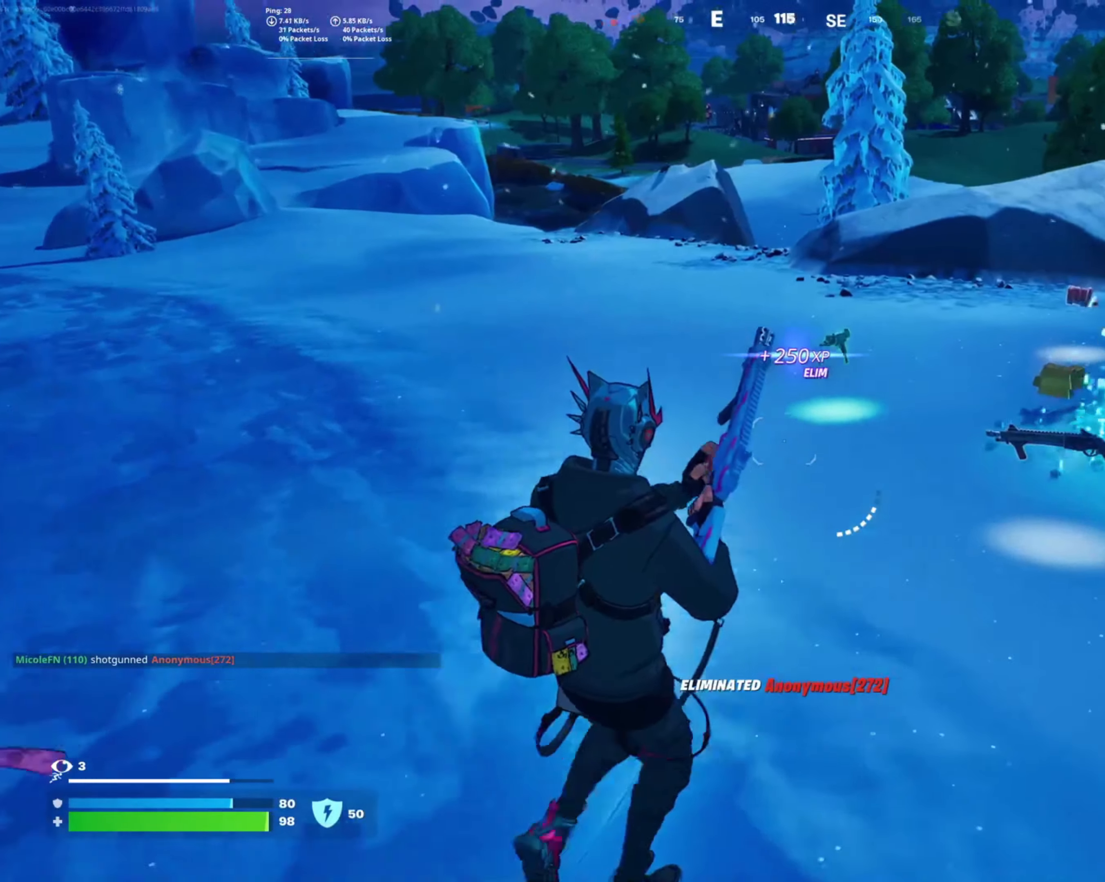
{"buttons": [], "left_stick": "up-right", "right_stick": "center", "events": [[16, "left_stick", "up"], [200, "left_stick", "up-right"], [200, "right_stick", "center"]]}
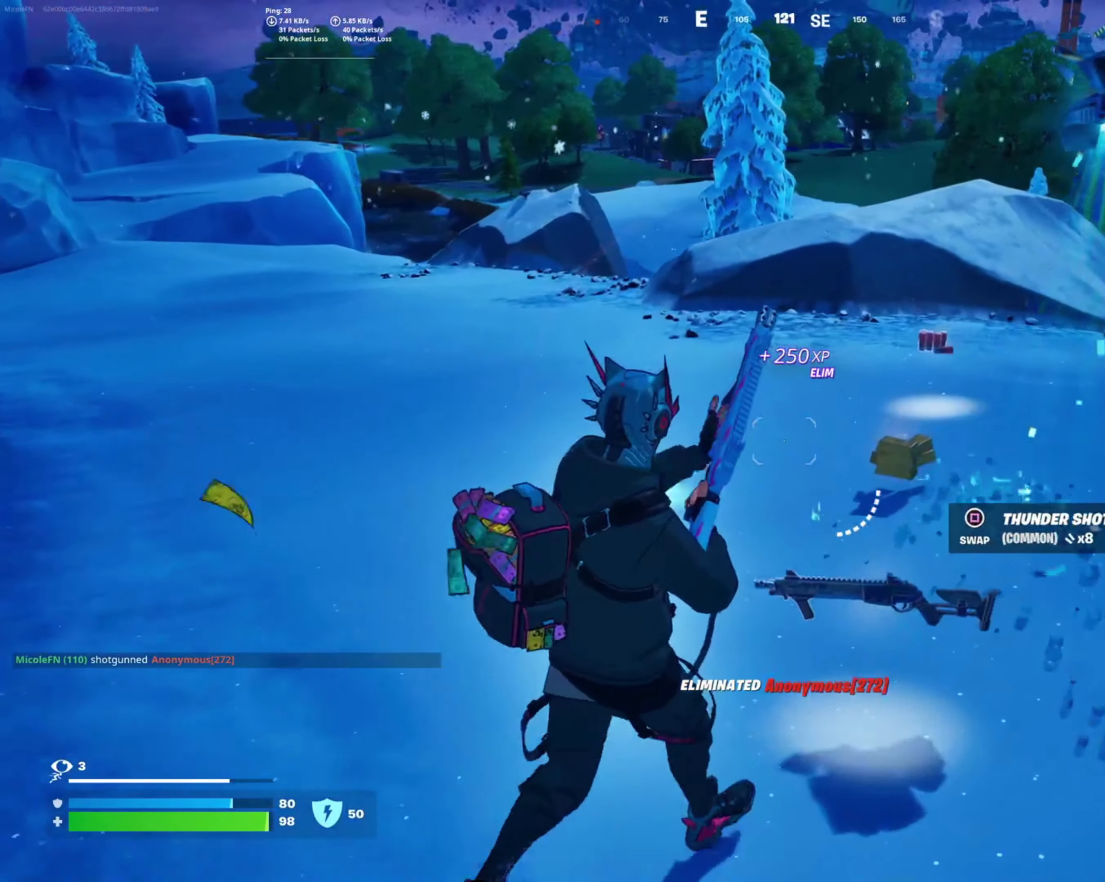
{"buttons": [], "left_stick": "up", "right_stick": "center", "events": [[100, "left_stick", "up"]]}
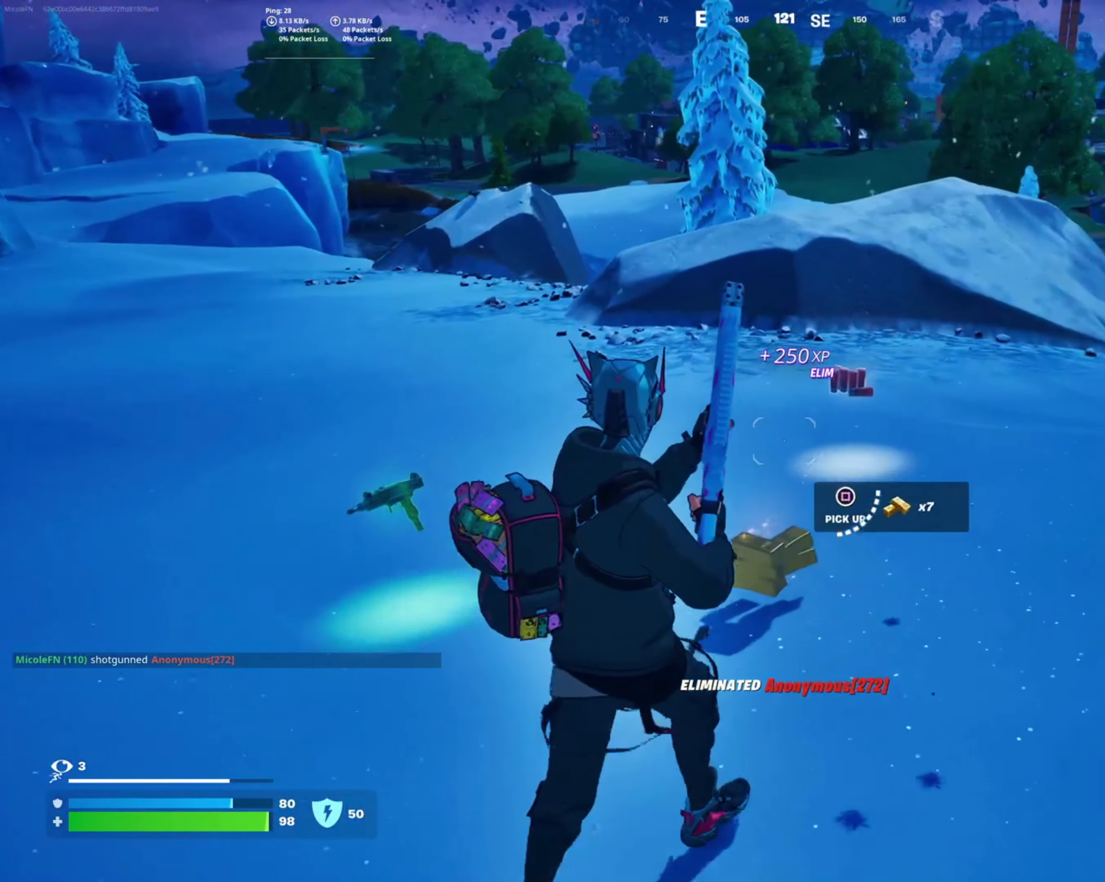
{"buttons": [], "left_stick": "up", "right_stick": "center", "events": []}
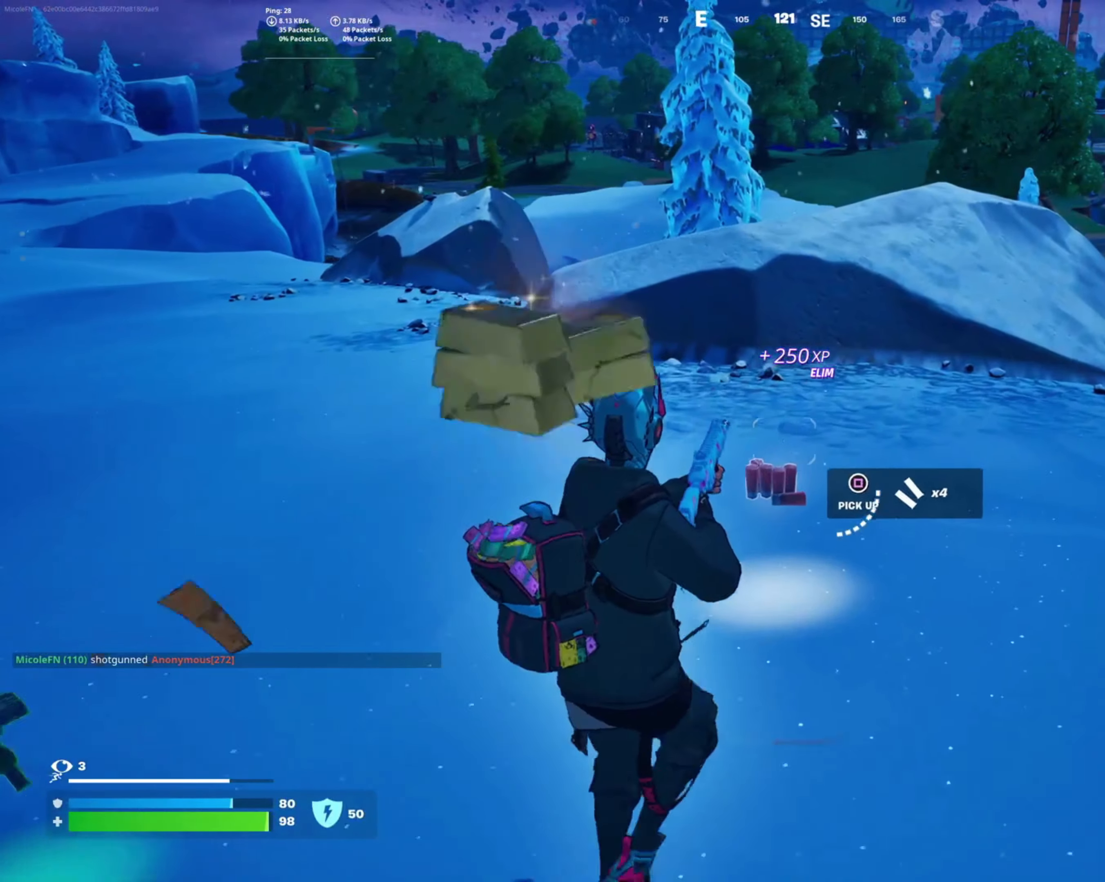
{"buttons": [], "left_stick": "up-right", "right_stick": "left", "events": [[83, "right_stick", "left"], [283, "left_stick", "up-right"]]}
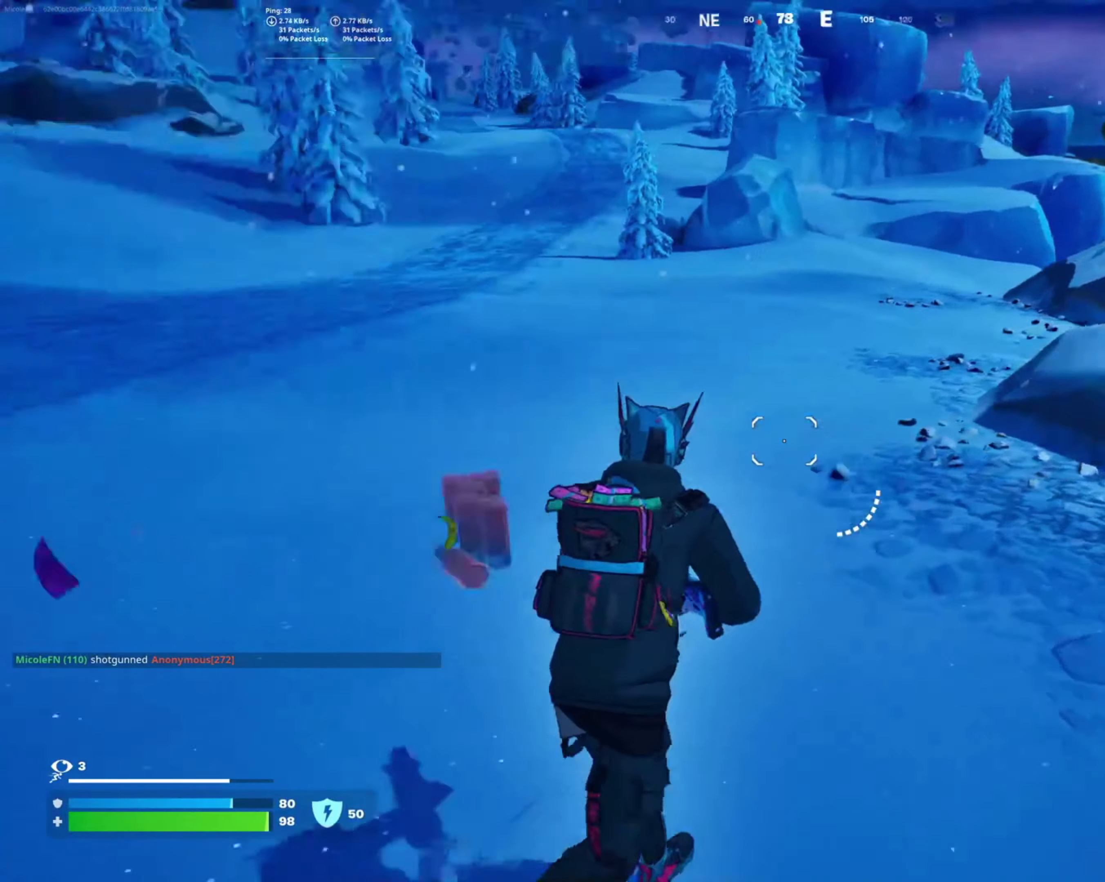
{"buttons": [], "left_stick": "up", "right_stick": "up-left", "events": [[117, "left_stick", "up"], [217, "right_stick", "center"], [383, "right_stick", "left"], [433, "right_stick", "up-left"]]}
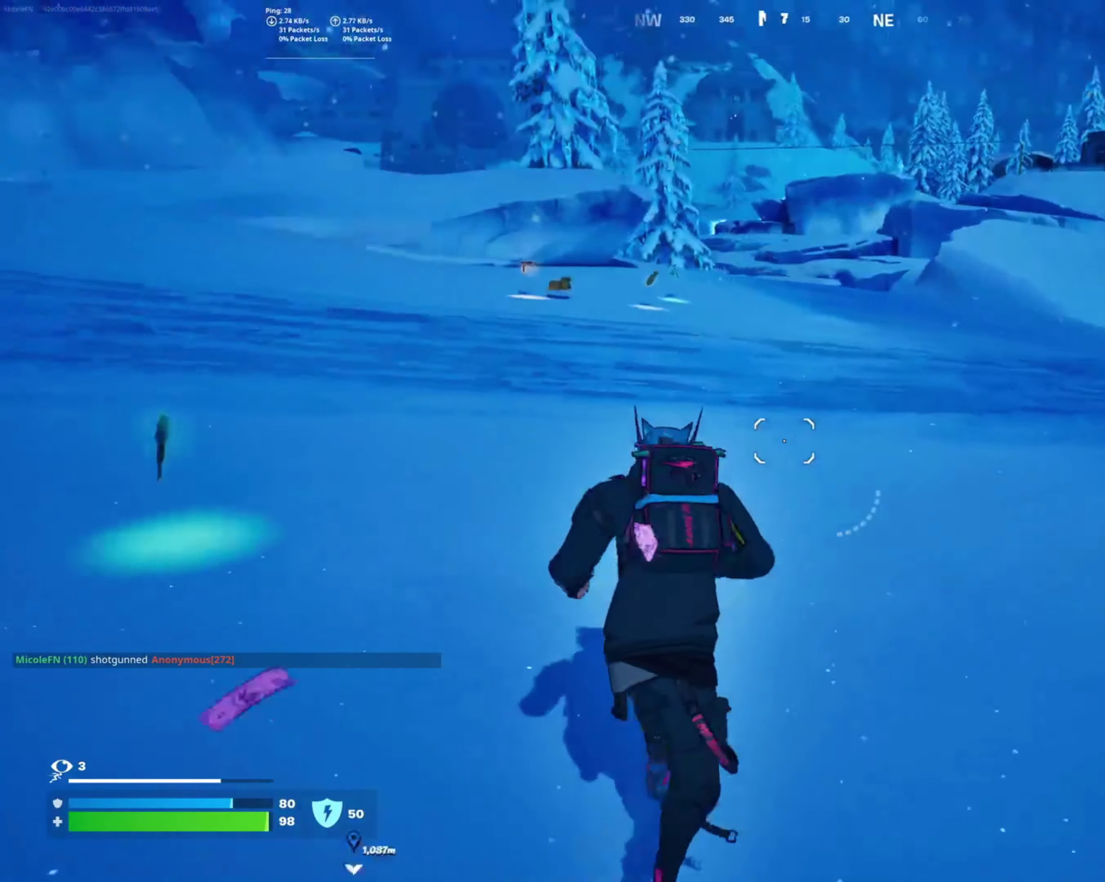
{"buttons": [], "left_stick": "up", "right_stick": "center", "events": [[100, "right_stick", "center"]]}
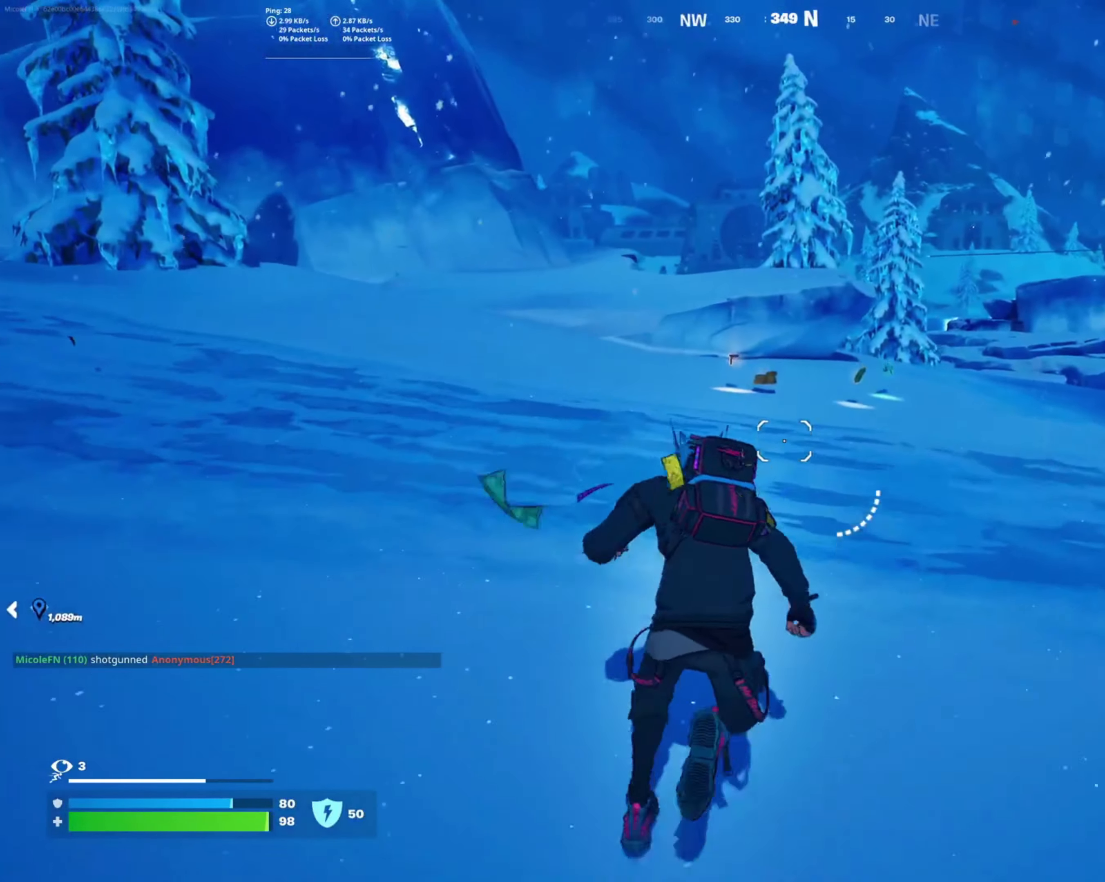
{"buttons": [], "left_stick": "up", "right_stick": "center", "events": []}
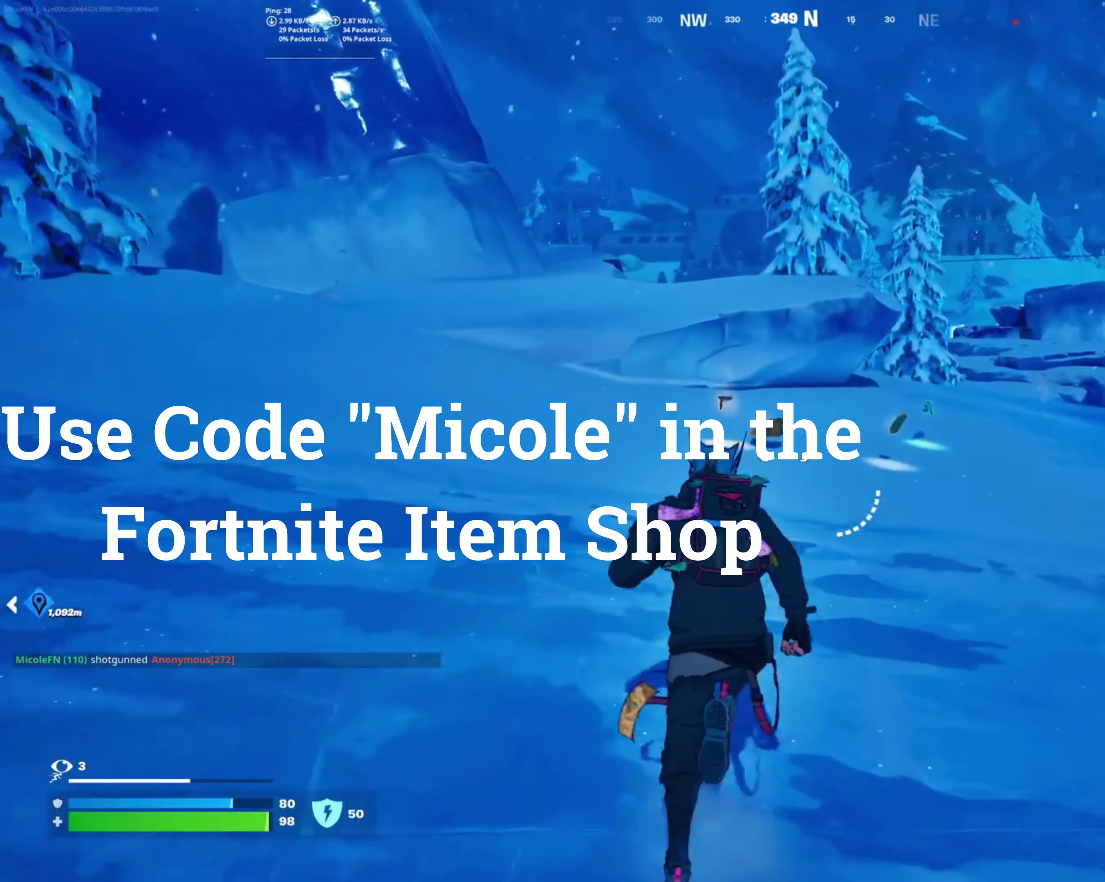
{"buttons": [], "left_stick": "up", "right_stick": "center", "events": []}
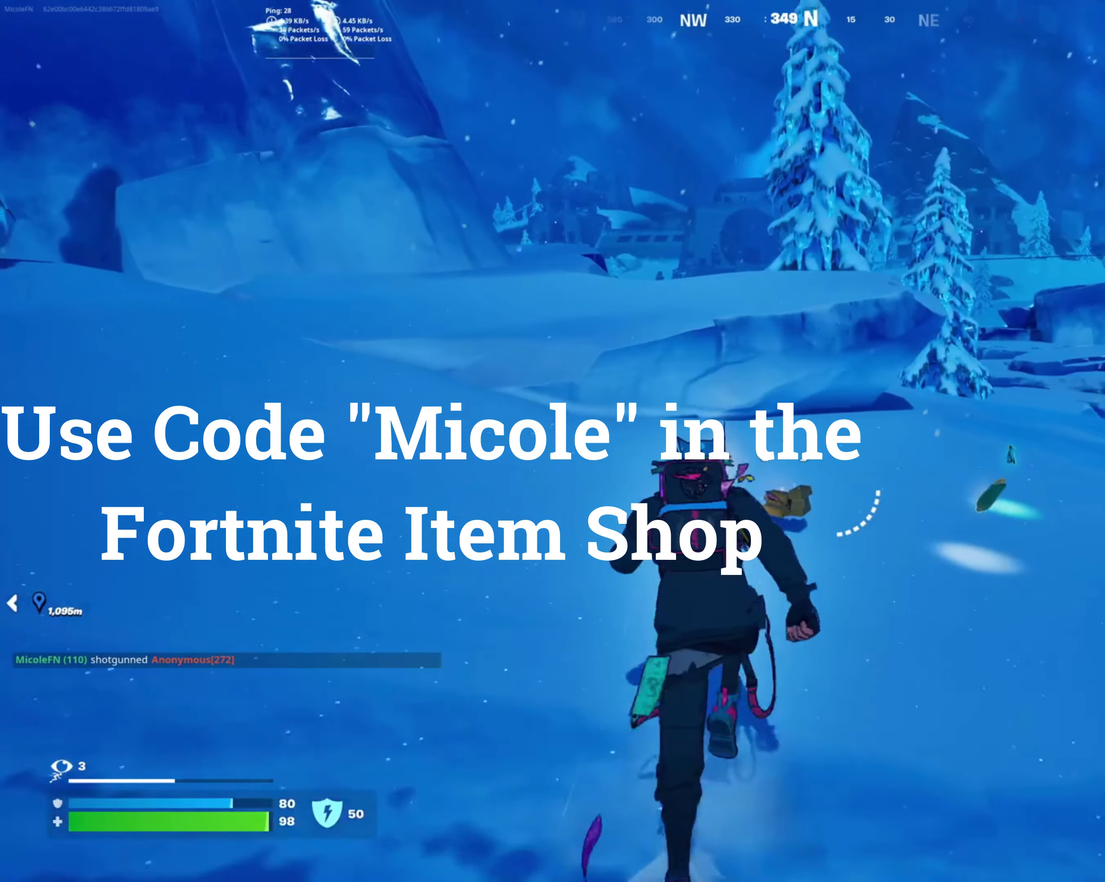
{"buttons": [], "left_stick": "up", "right_stick": "center", "events": [[267, "right_stick", "right"], [467, "right_stick", "center"]]}
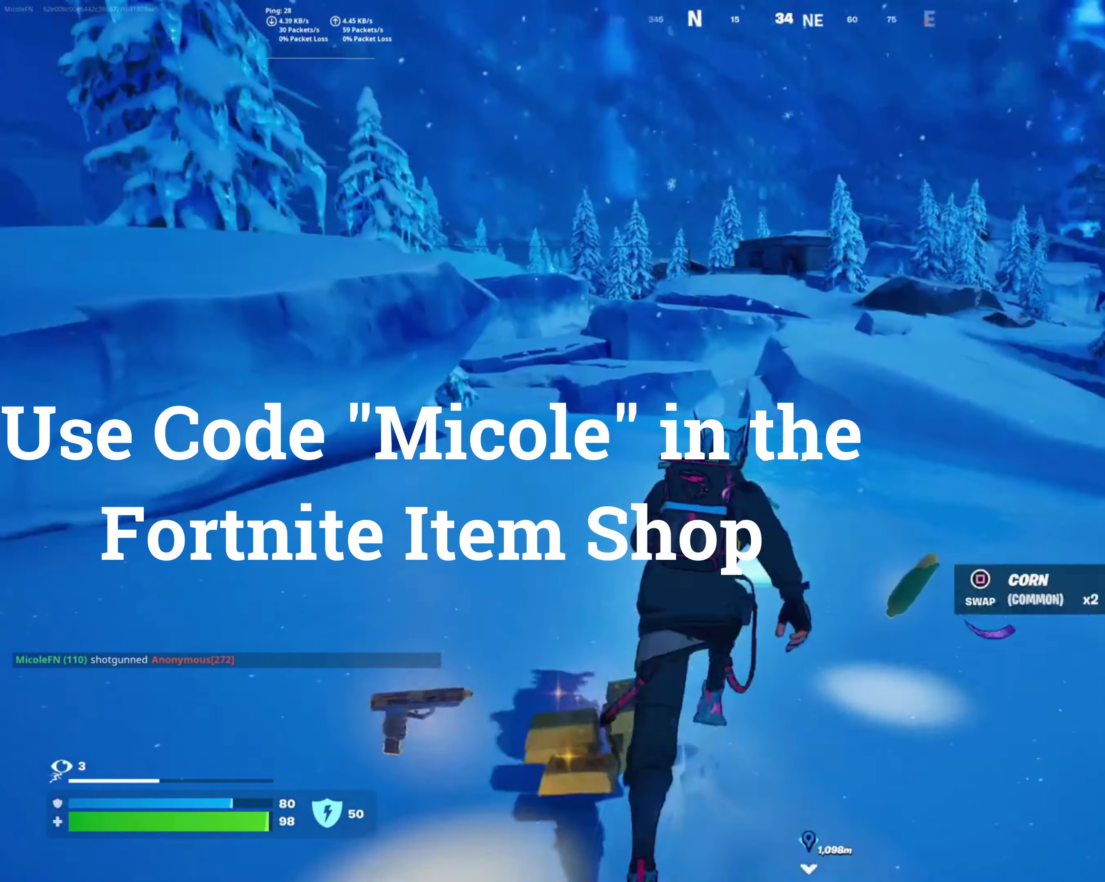
{"buttons": [], "left_stick": "up", "right_stick": "center", "events": [[83, "right_stick", "right"], [300, "right_stick", "center"]]}
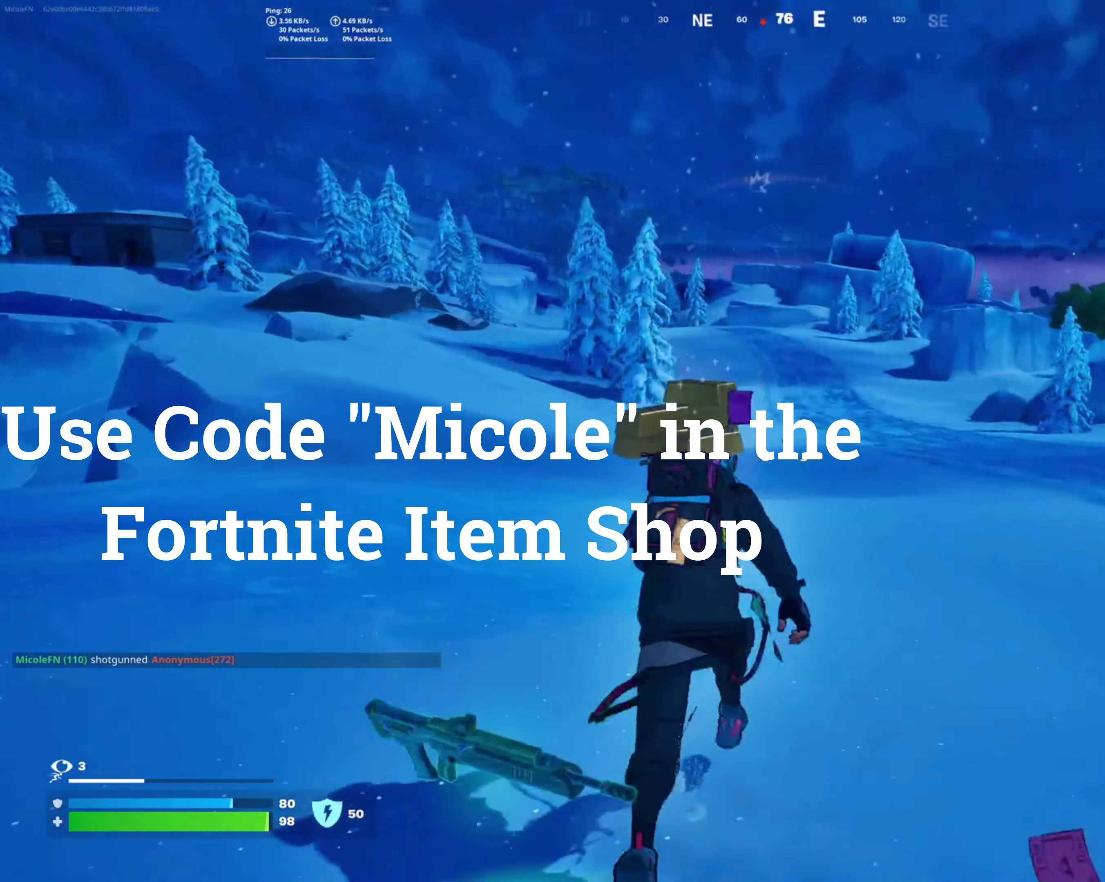
{"buttons": [], "left_stick": "up", "right_stick": "left", "events": [[383, "right_stick", "left"]]}
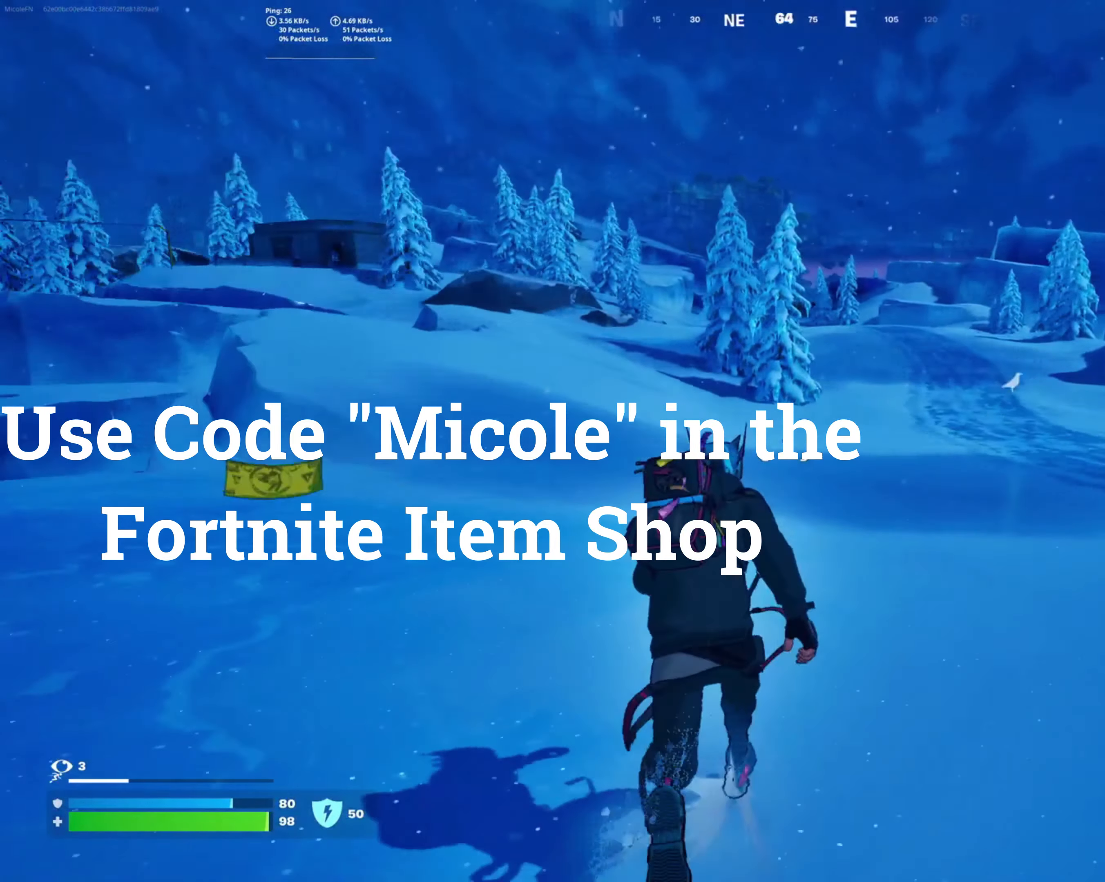
{"buttons": [], "left_stick": "up", "right_stick": "center", "events": [[117, "right_stick", "center"]]}
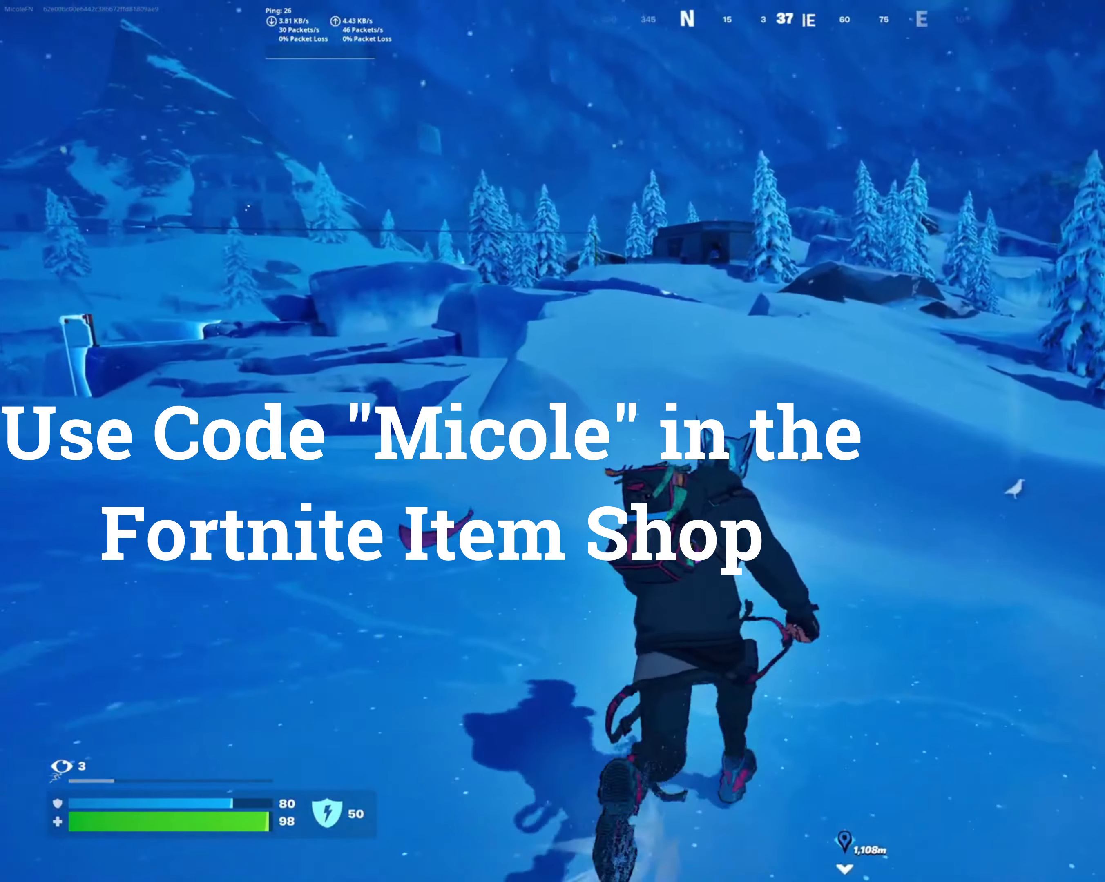
{"buttons": [], "left_stick": "up", "right_stick": "center", "events": [[17, "right_stick", "left"], [184, "right_stick", "center"]]}